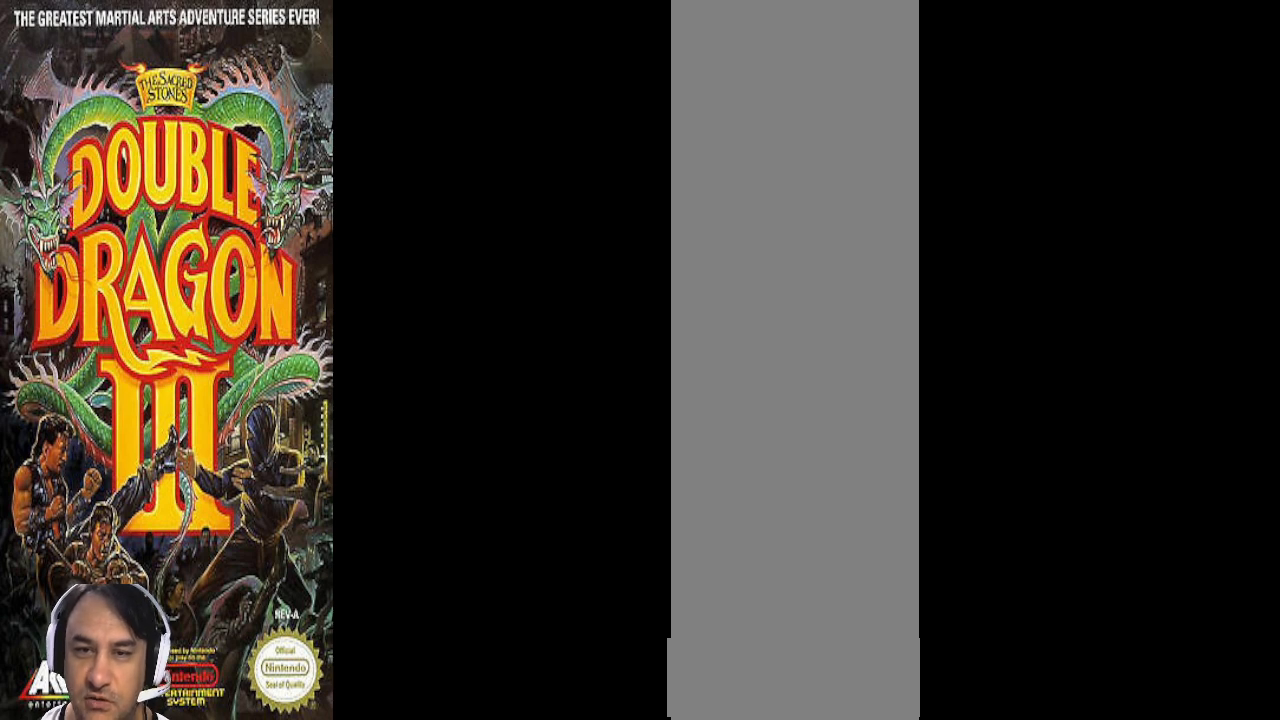
Gameplay with a controller (PlayStation layout); each line is a JSON object with the inputs held at the frame after it. "events" lists button and stick changes between this image and that frame as [ms after this image, input, new state], when the widget could be followed in between. Not read: CROSS DPAD_DOWN L1 L2 L3 R1 R2 R3.
{"buttons": [], "events": [[333, "DPAD_LEFT", "down"], [500, "DPAD_LEFT", "up"]]}
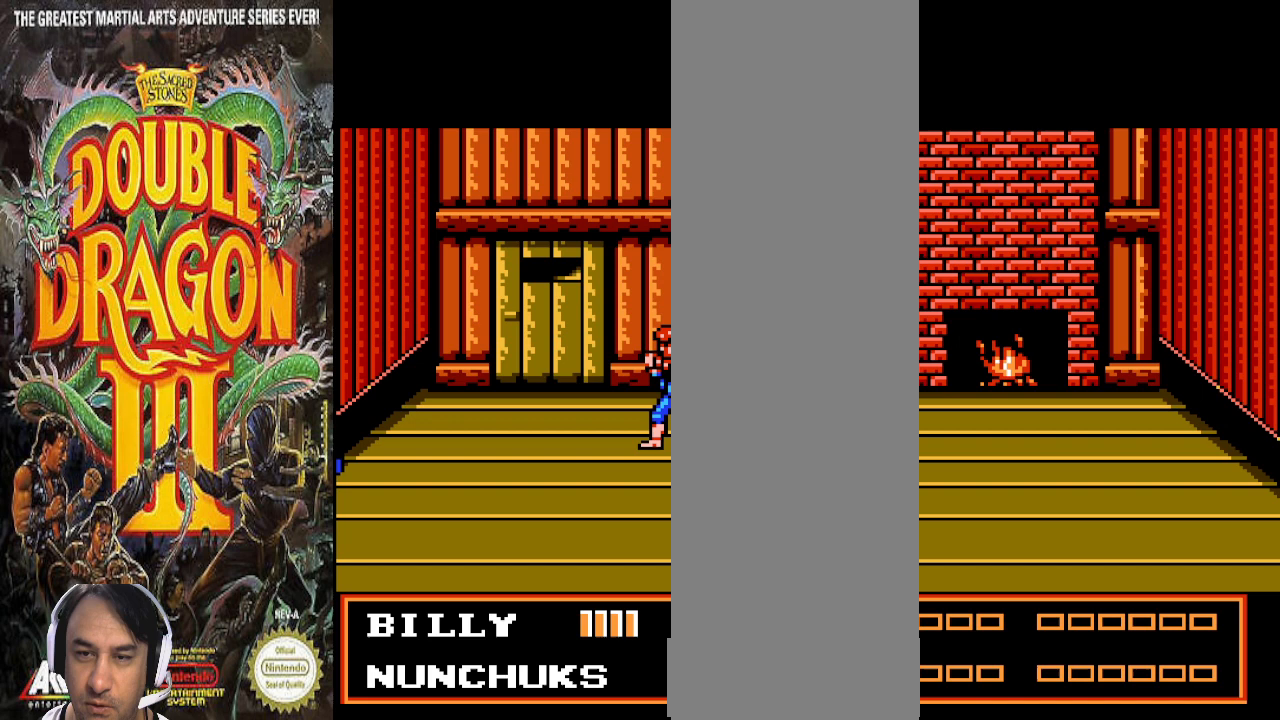
{"buttons": [], "events": []}
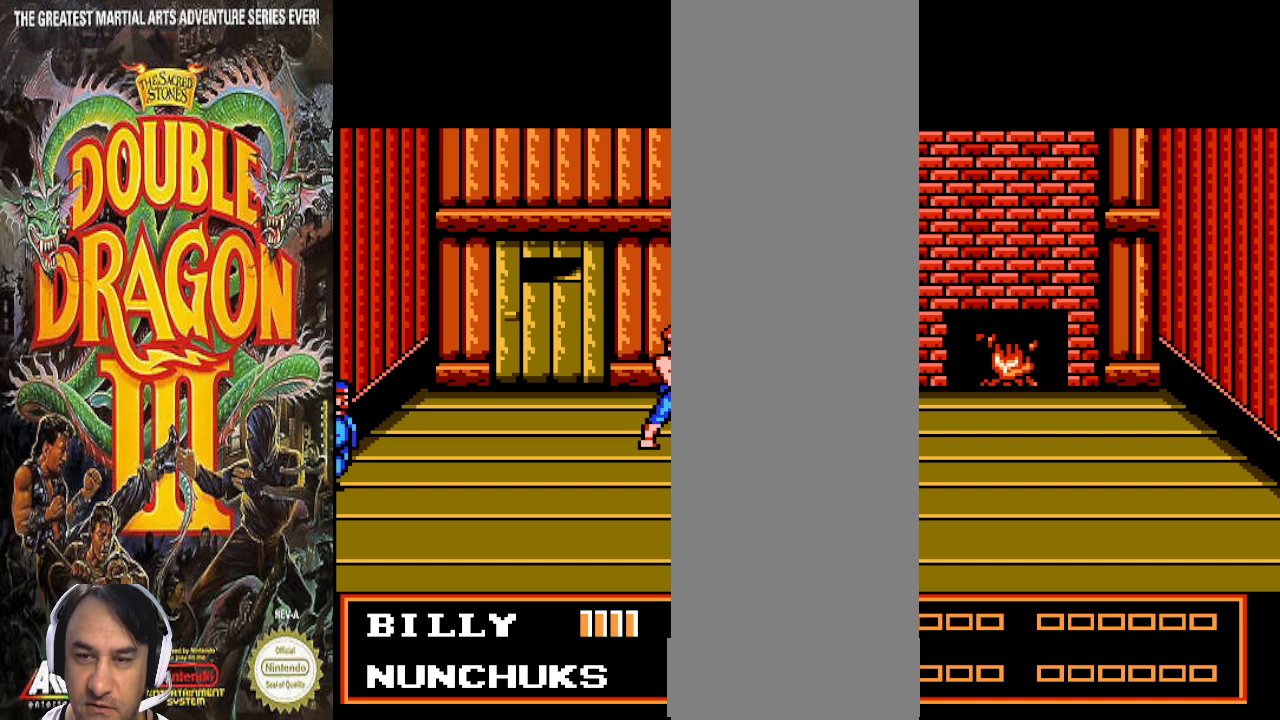
{"buttons": ["DPAD_LEFT"], "events": [[400, "DPAD_LEFT", "down"]]}
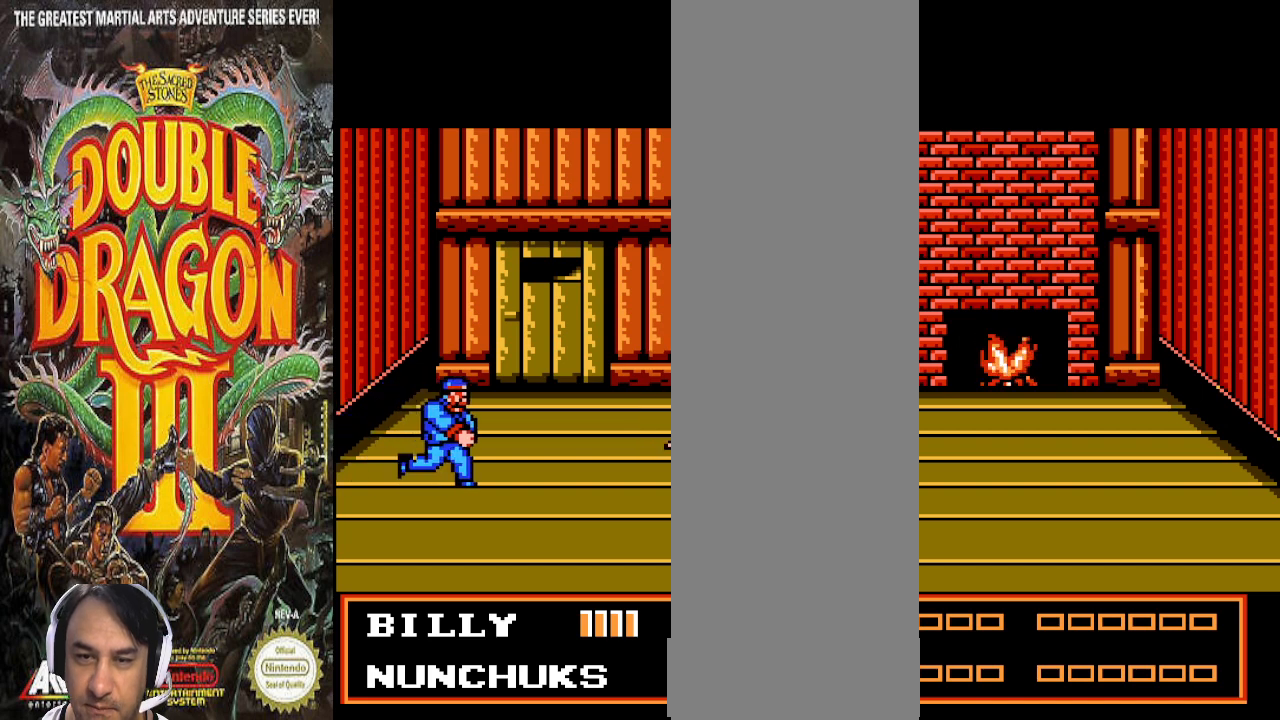
{"buttons": []}
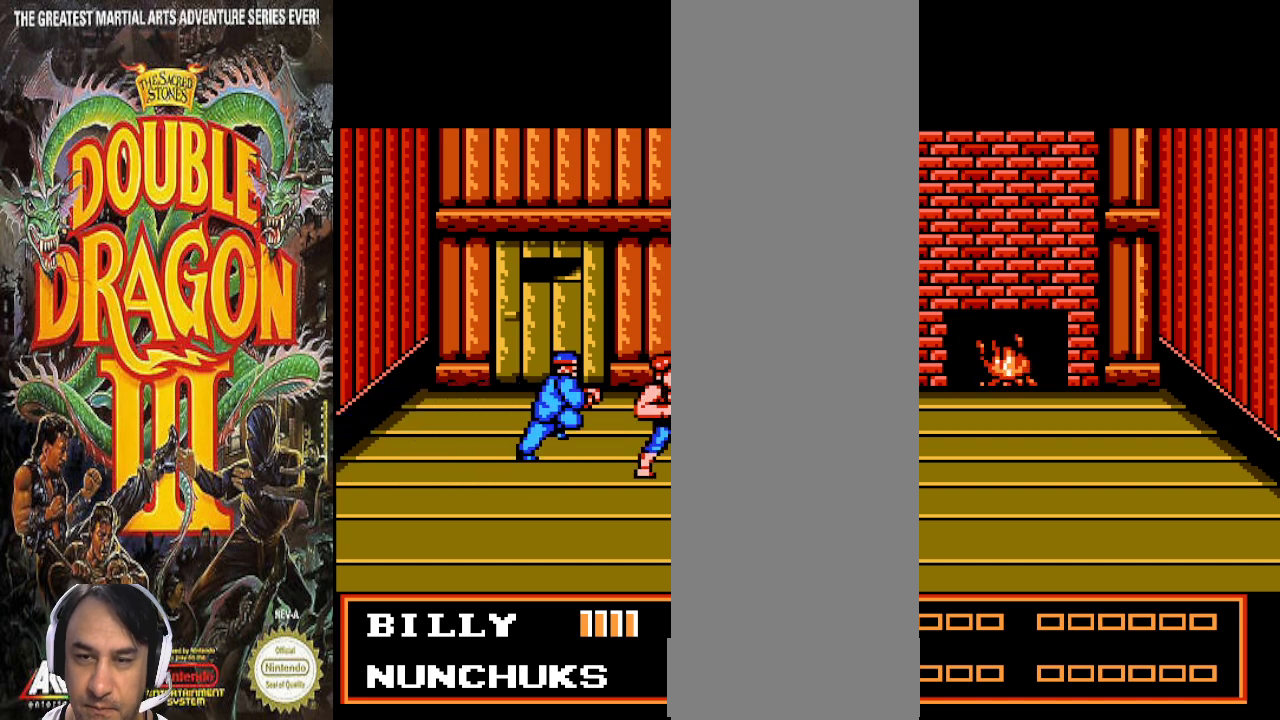
{"buttons": ["DPAD_UP"], "events": [[233, "DPAD_UP", "down"]]}
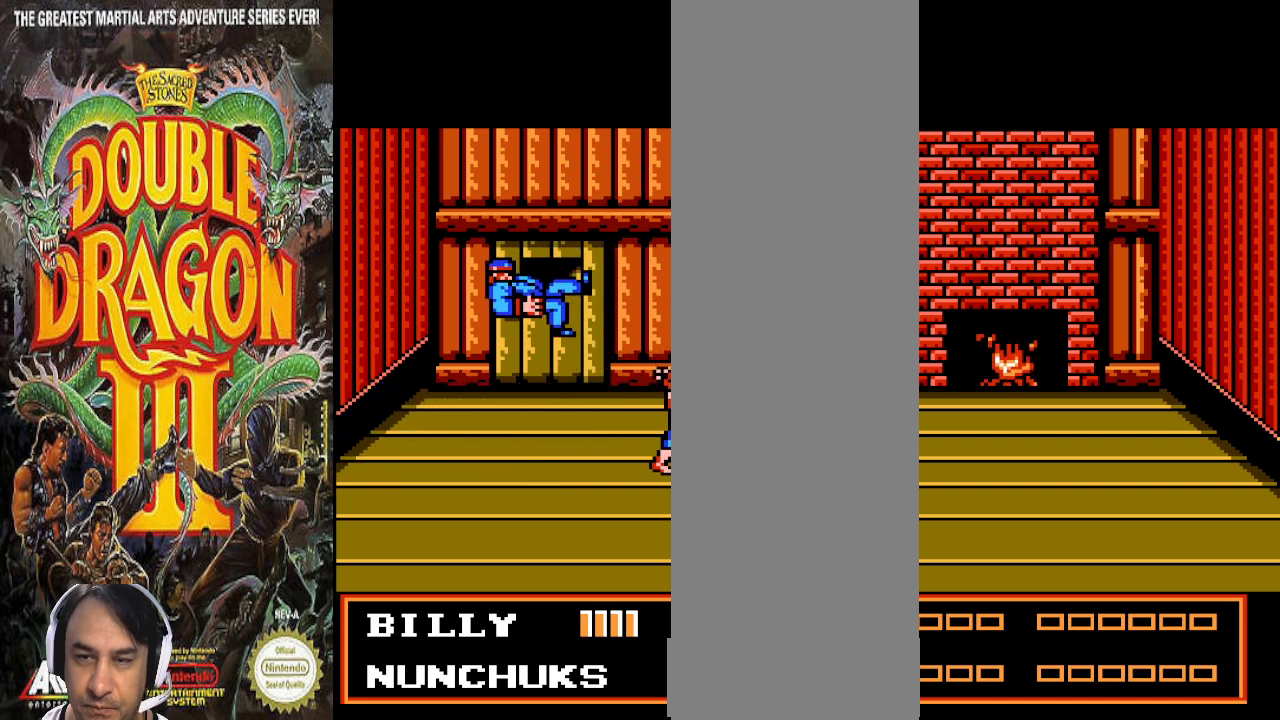
{"buttons": ["DPAD_LEFT"], "events": [[100, "DPAD_UP", "up"], [367, "DPAD_LEFT", "down"]]}
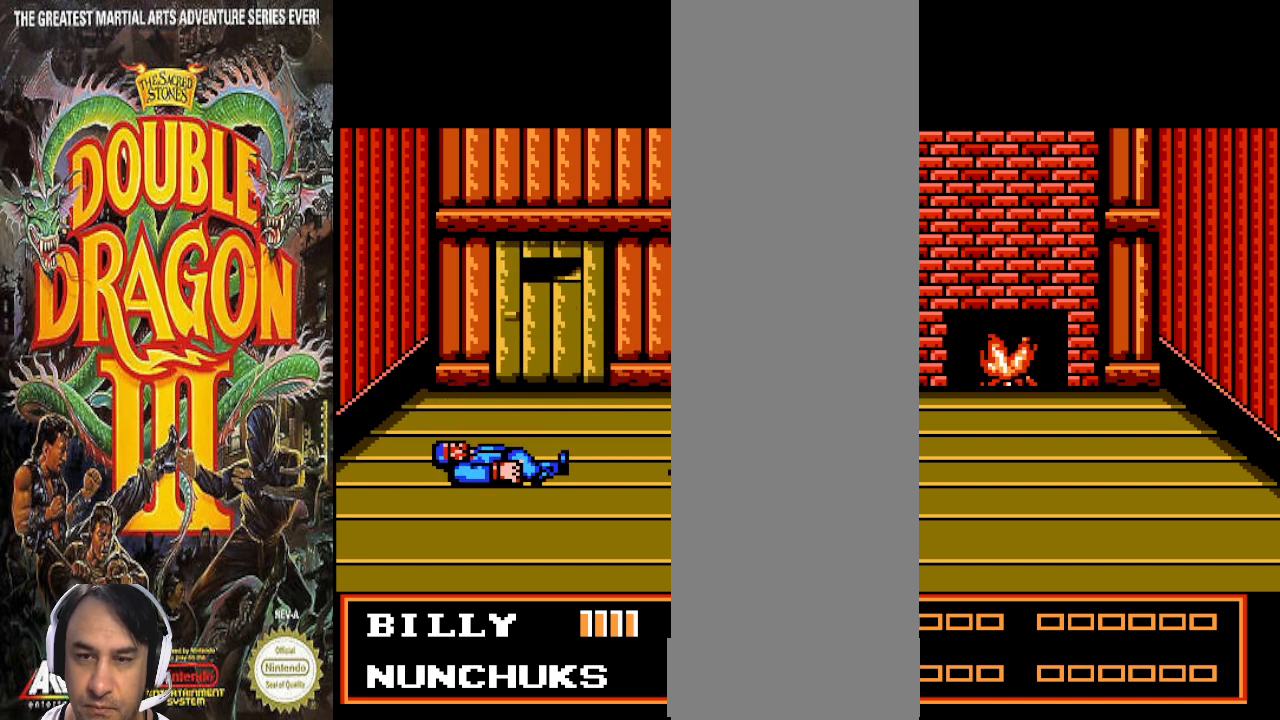
{"buttons": ["DPAD_UP"], "events": [[33, "DPAD_LEFT", "up"], [500, "DPAD_UP", "down"]]}
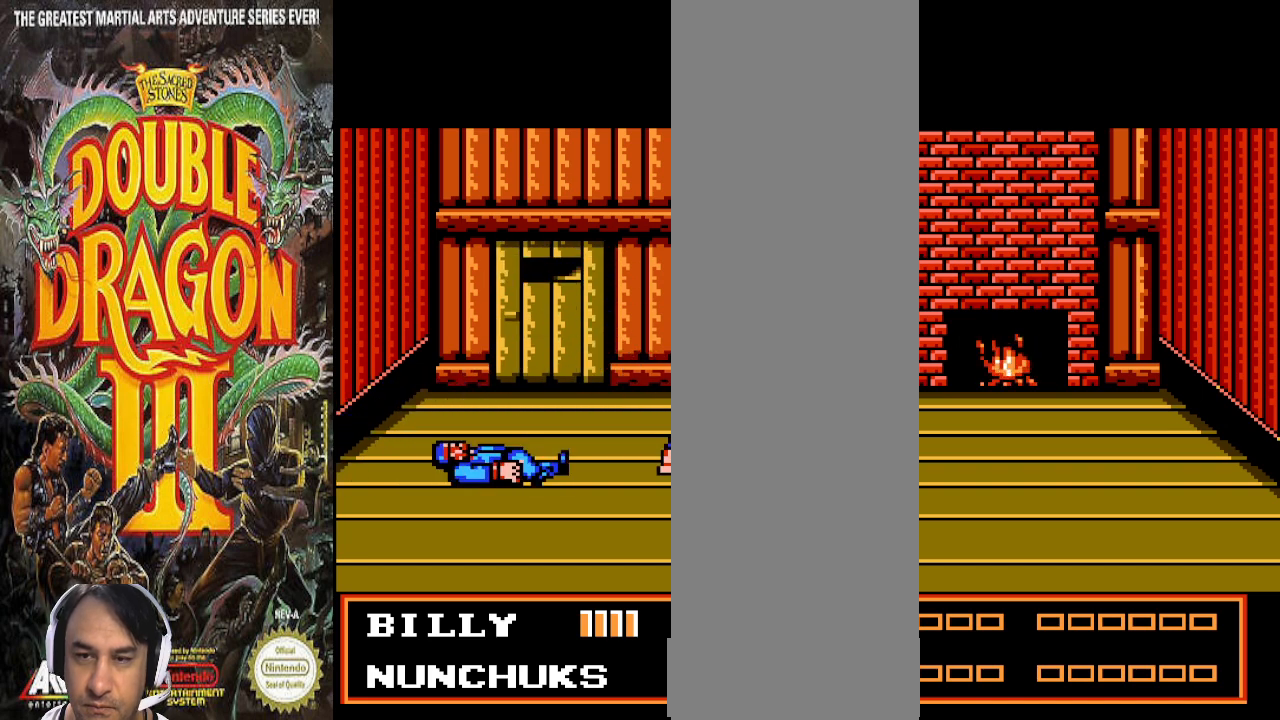
{"buttons": [], "events": [[67, "DPAD_UP", "up"]]}
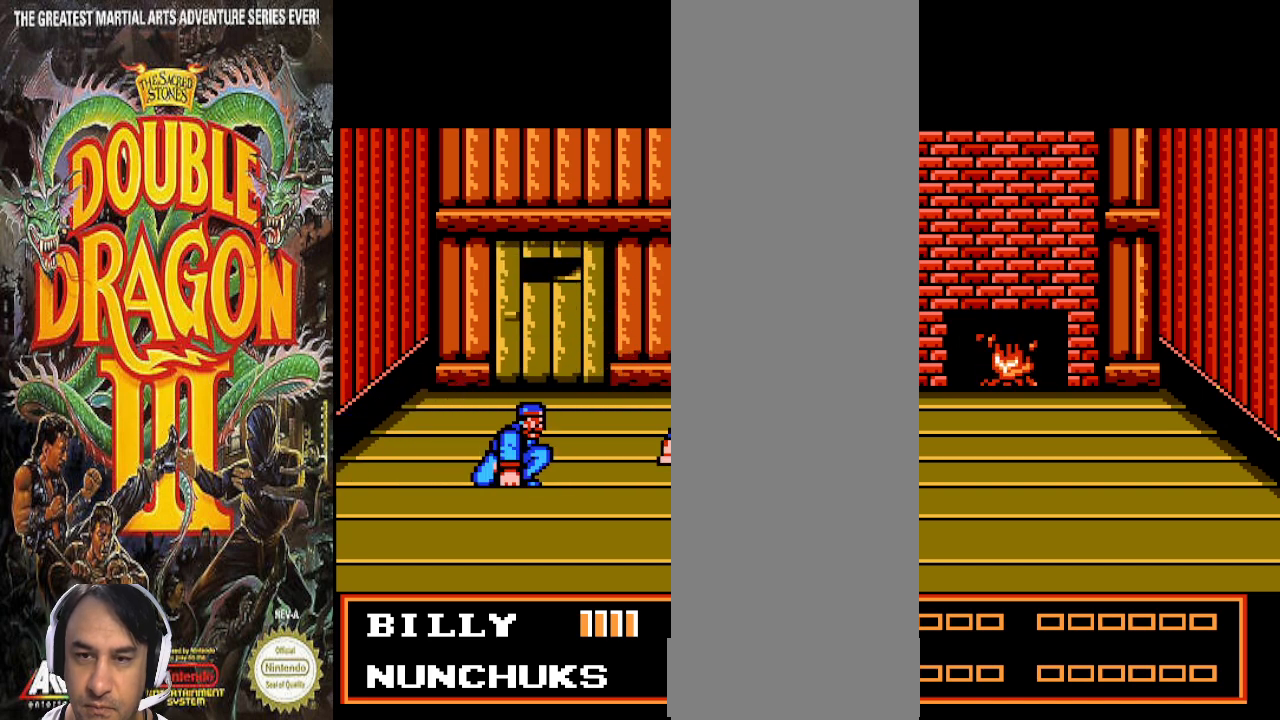
{"buttons": [], "events": []}